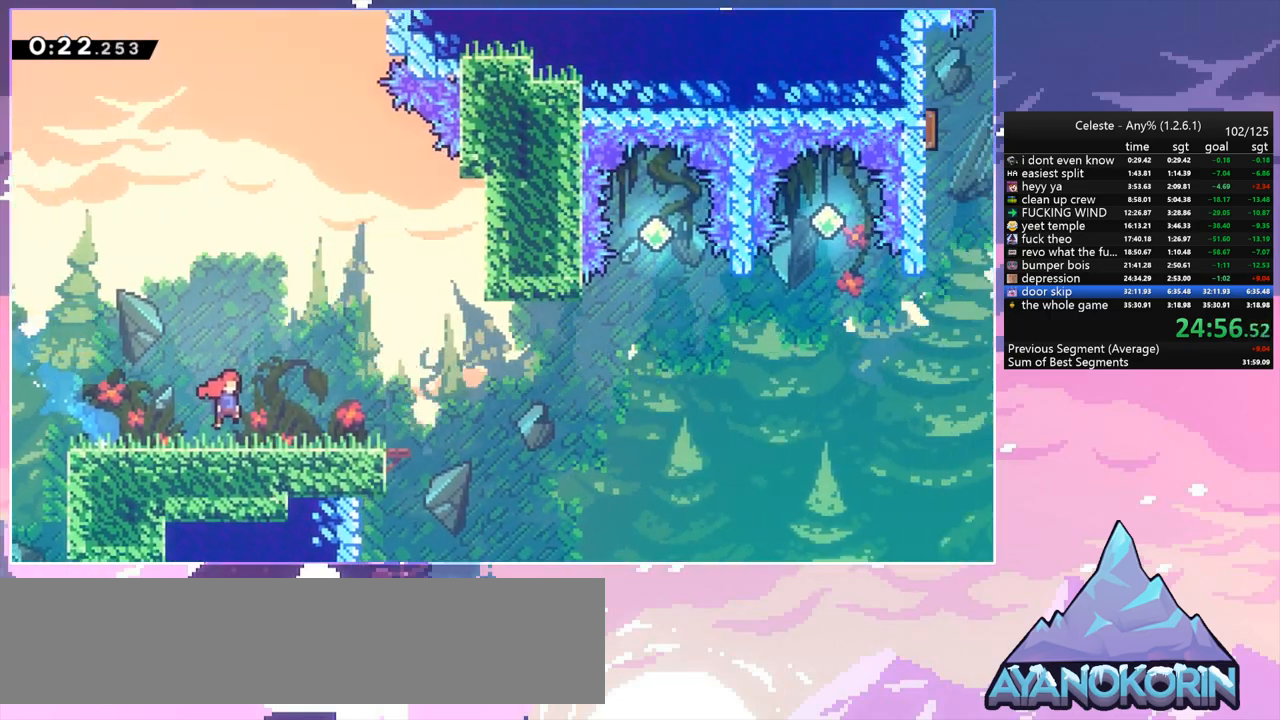
Gameplay with keyboard; each line is a JSON object with the keys held at the frame after it. "events" lists presses ("down") and releases ("up") of "dash", "down", "grab", "jump", "jump2", "left", "menu", "right", "skip" and "up" between this image and that frame as [ms after this image, input, new state], when the widget could be followed in between. No other keys are recorded. Mouse input is not recorded. Key names are as the overlay labels them; some are game actions (e.g. jump) rather than physical keys.
{"keys": ["dash", "down", "right"], "events": [[433, "down", "down"], [467, "dash", "down"], [467, "jump", "up"]]}
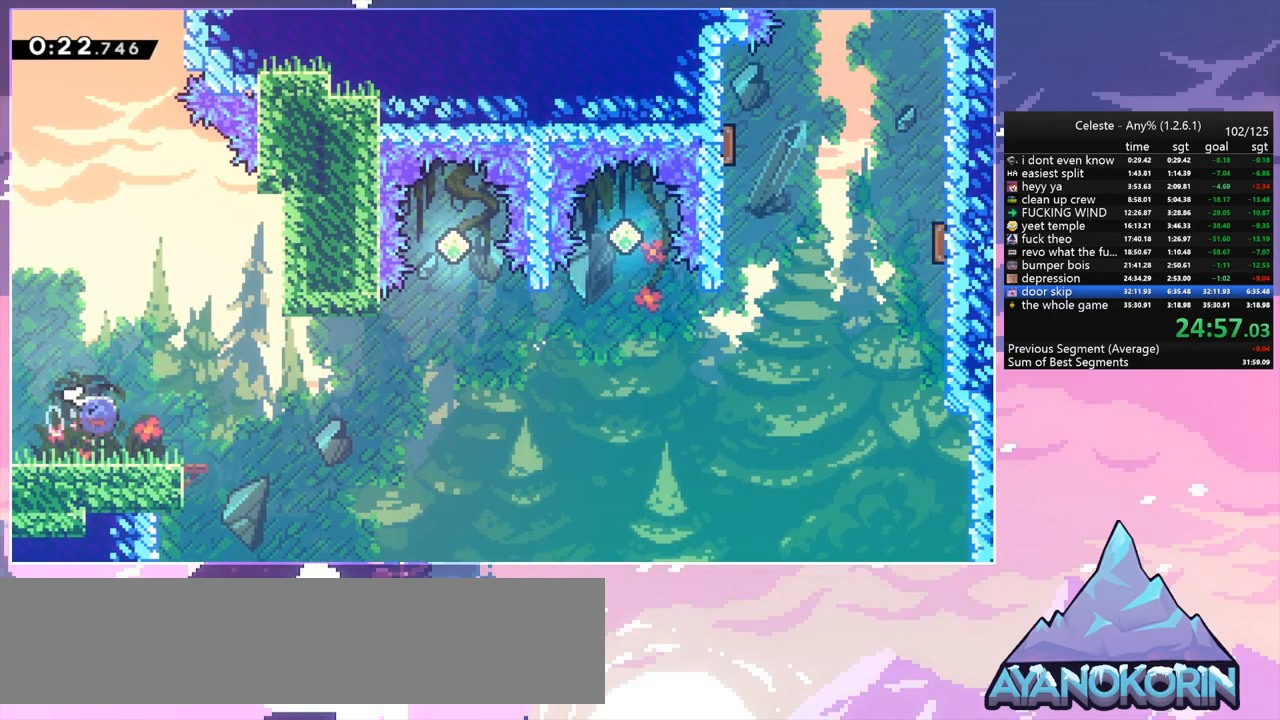
{"keys": ["jump", "right", "up"], "events": [[200, "jump", "down"], [250, "down", "up"], [300, "dash", "up"], [400, "up", "down"]]}
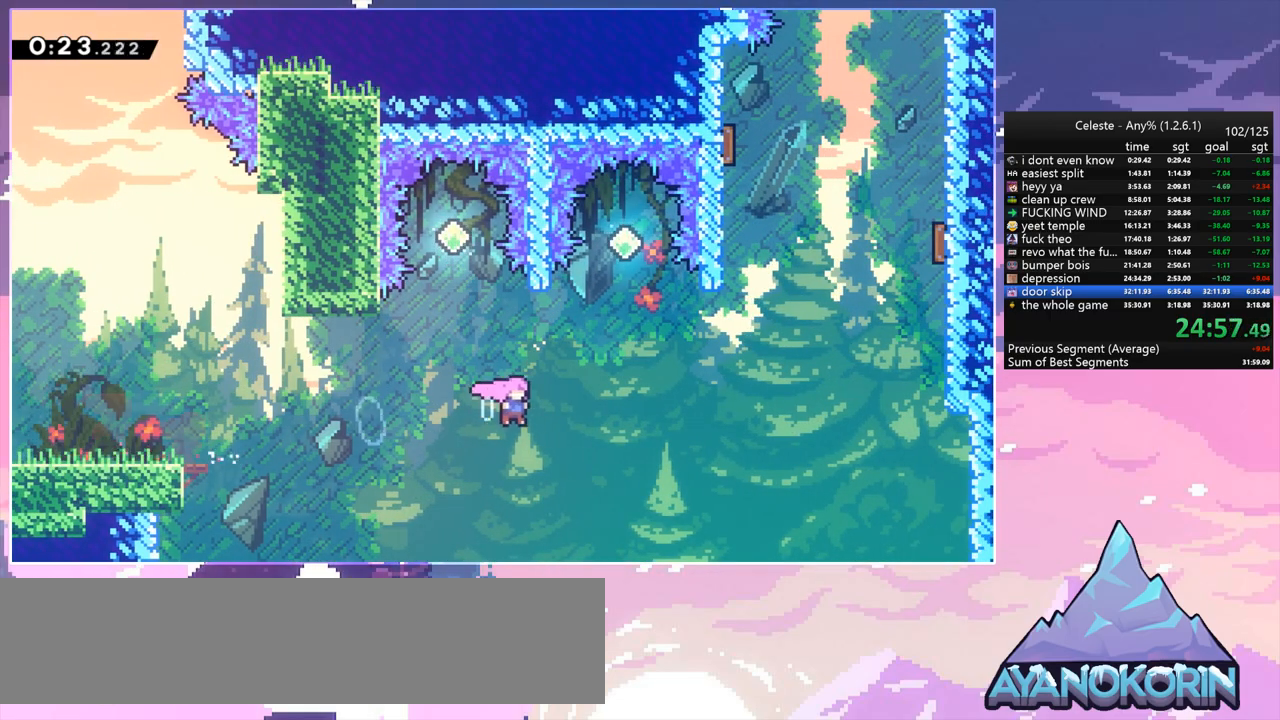
{"keys": ["dash", "up"], "events": [[167, "dash", "down"], [217, "jump", "up"], [367, "dash", "up"], [500, "dash", "down"], [500, "right", "up"]]}
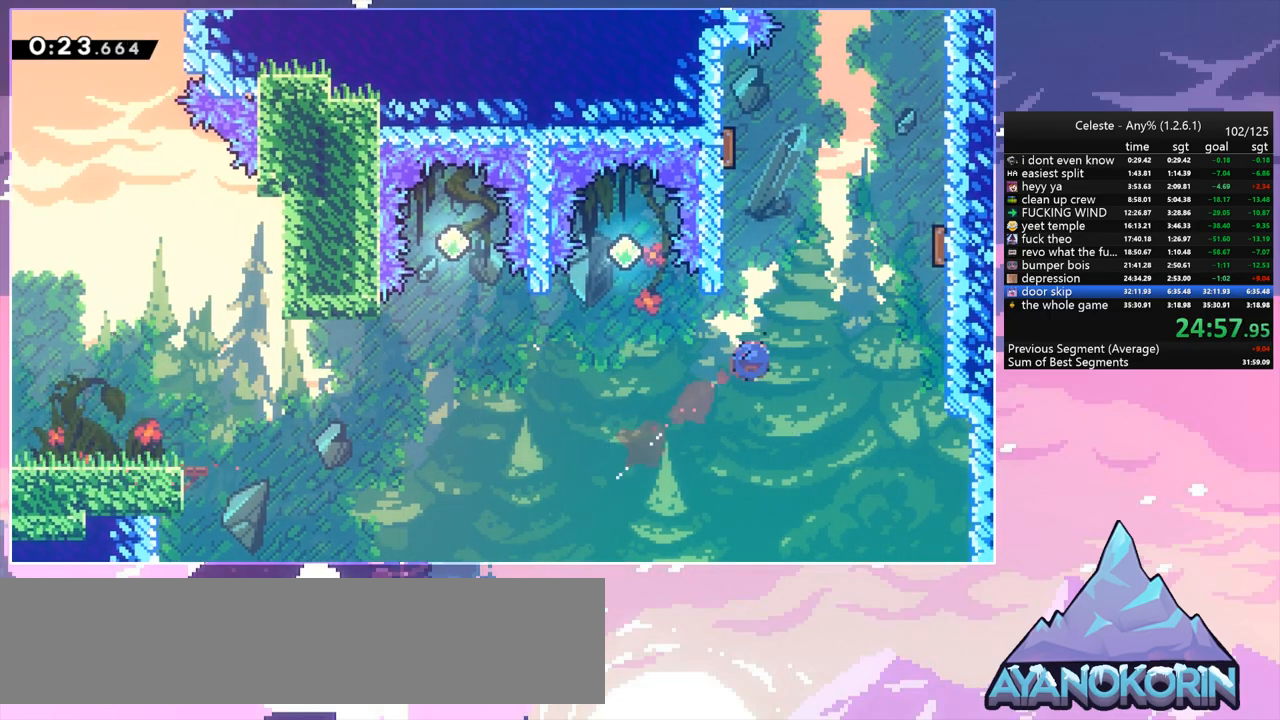
{"keys": ["jump", "up"], "events": [[100, "grab", "down"], [150, "left", "down"], [200, "dash", "up"], [383, "jump", "down"], [467, "grab", "up"], [467, "left", "up"]]}
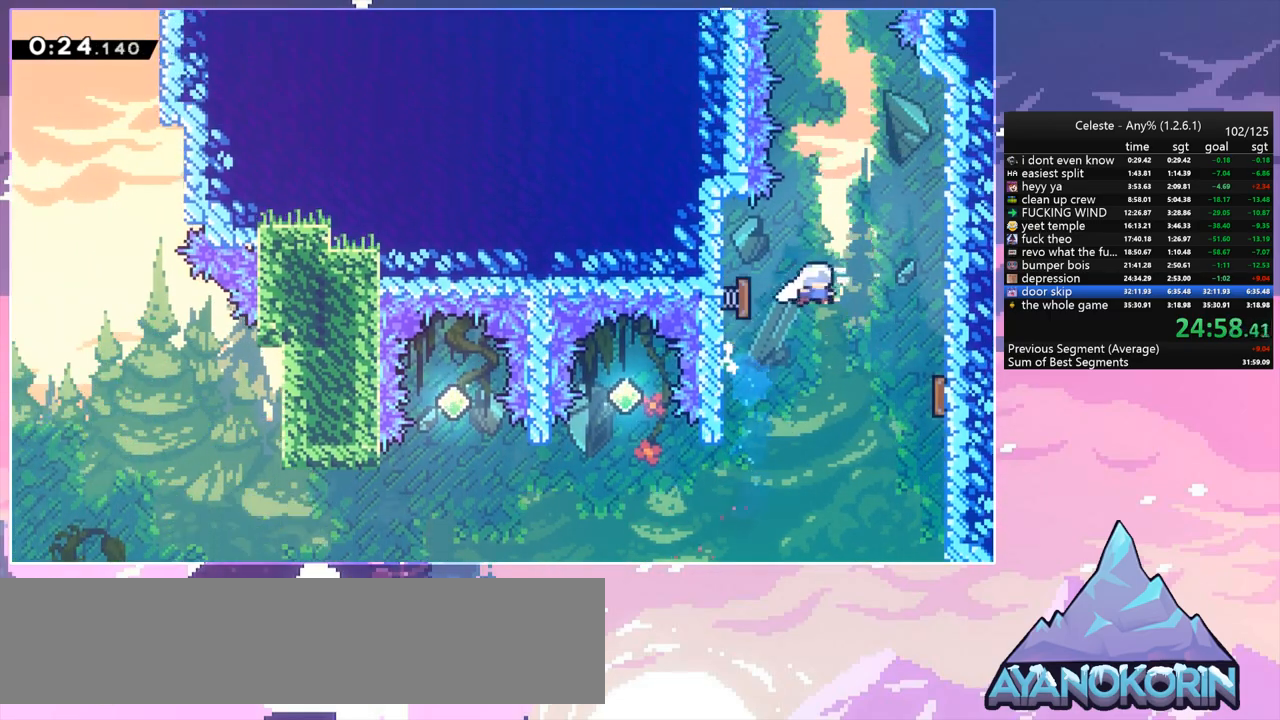
{"keys": ["dash", "jump", "up"], "events": [[250, "dash", "down"], [250, "jump", "up"], [433, "jump", "down"]]}
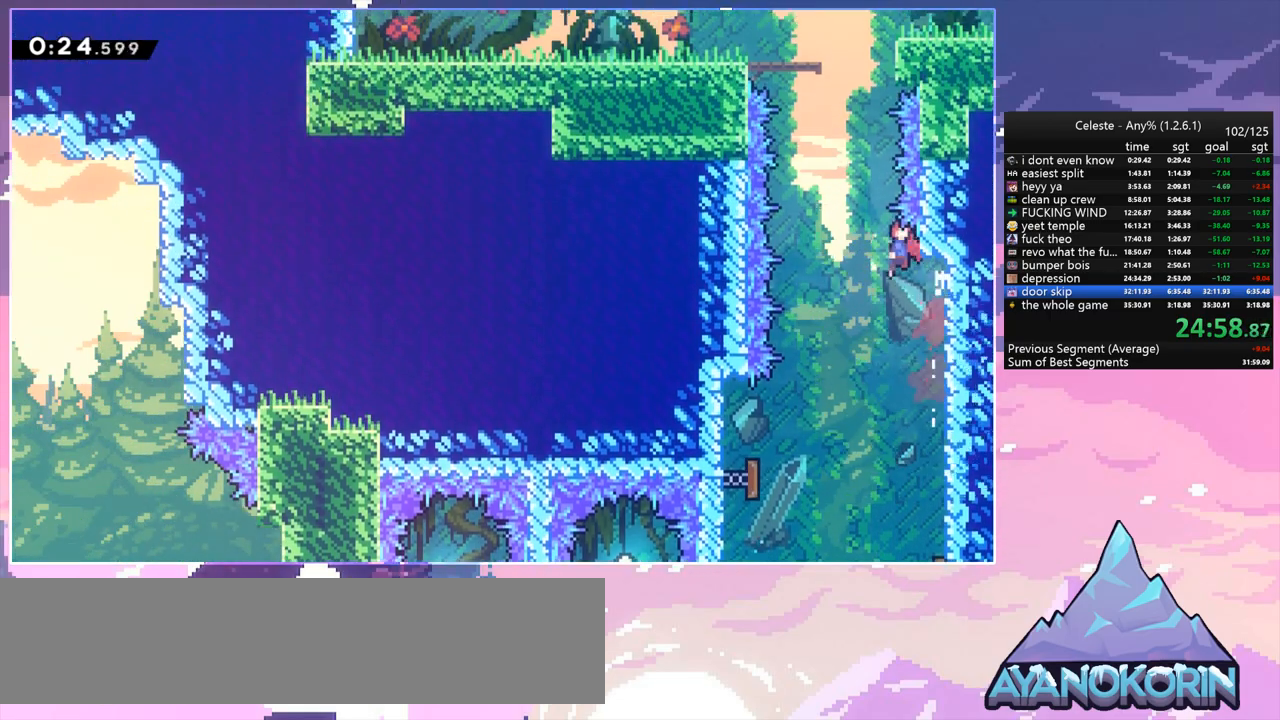
{"keys": ["grab", "right", "up"], "events": [[33, "dash", "up"], [267, "dash", "down"], [317, "jump", "up"], [400, "grab", "down"], [450, "dash", "up"], [450, "right", "down"]]}
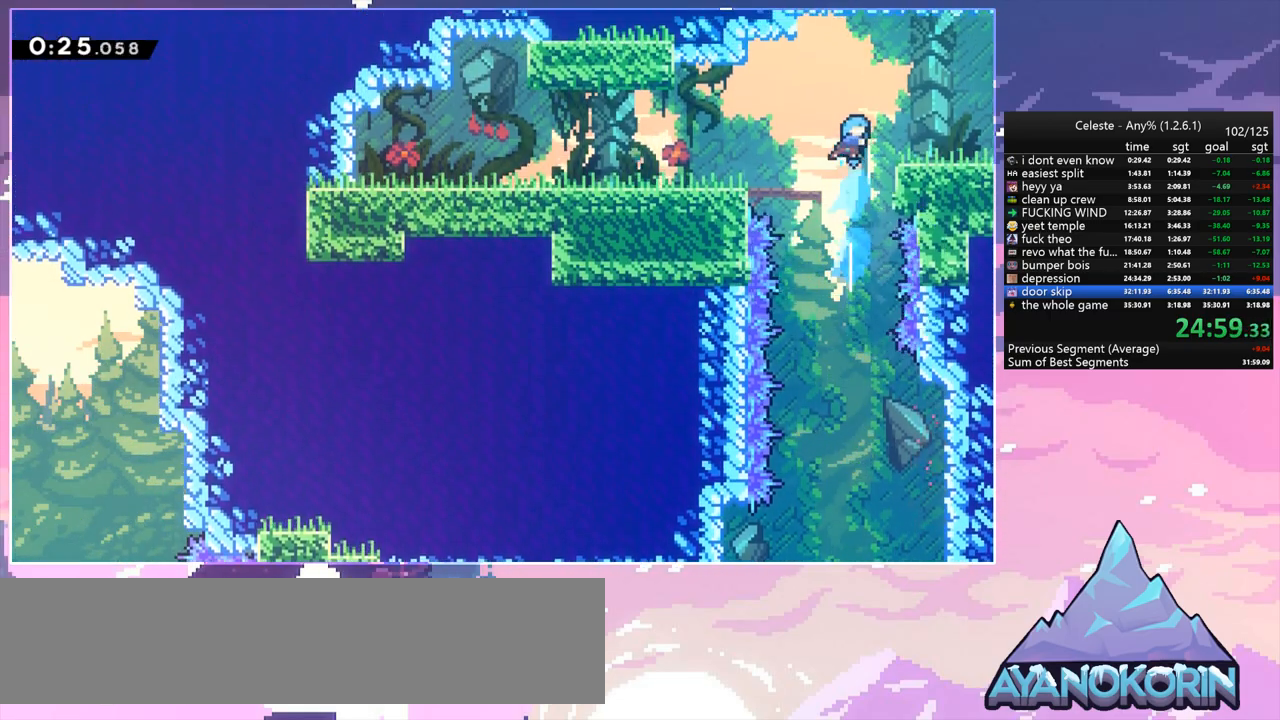
{"keys": ["dash", "down", "right"], "events": [[183, "up", "up"], [233, "grab", "up"], [333, "down", "down"], [383, "dash", "down"]]}
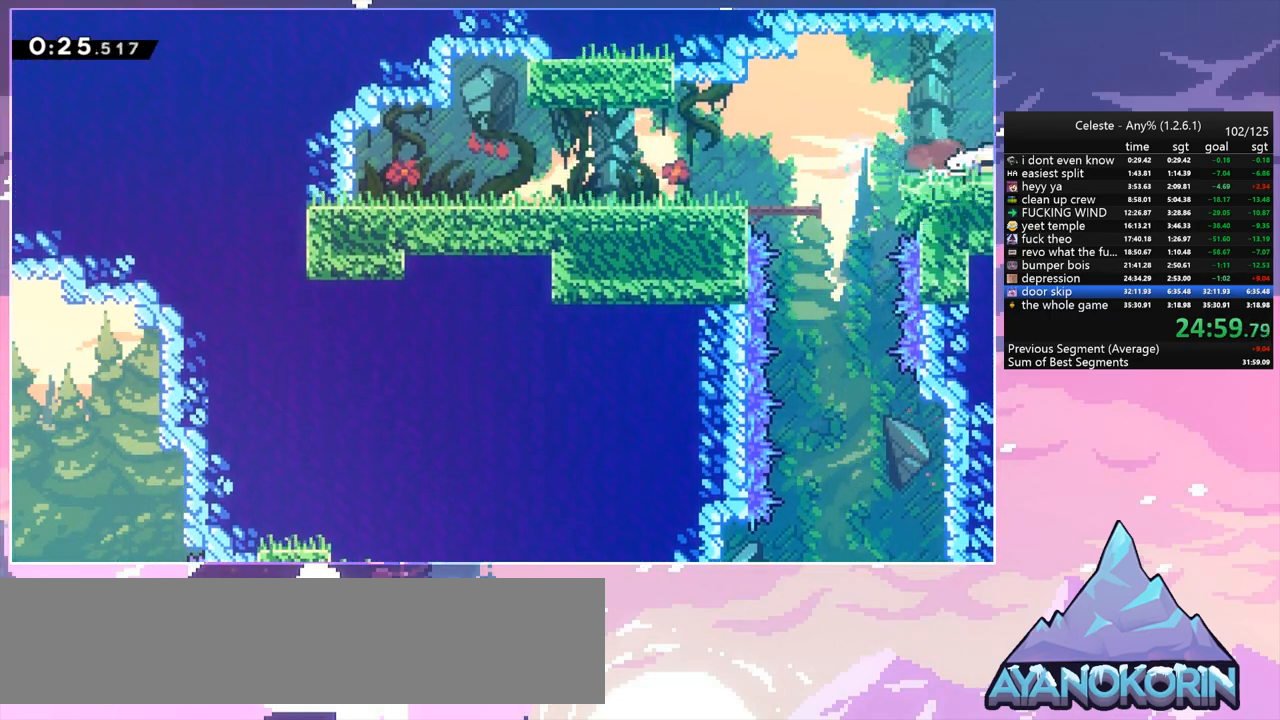
{"keys": ["right"], "events": [[17, "dash", "up"], [300, "down", "up"]]}
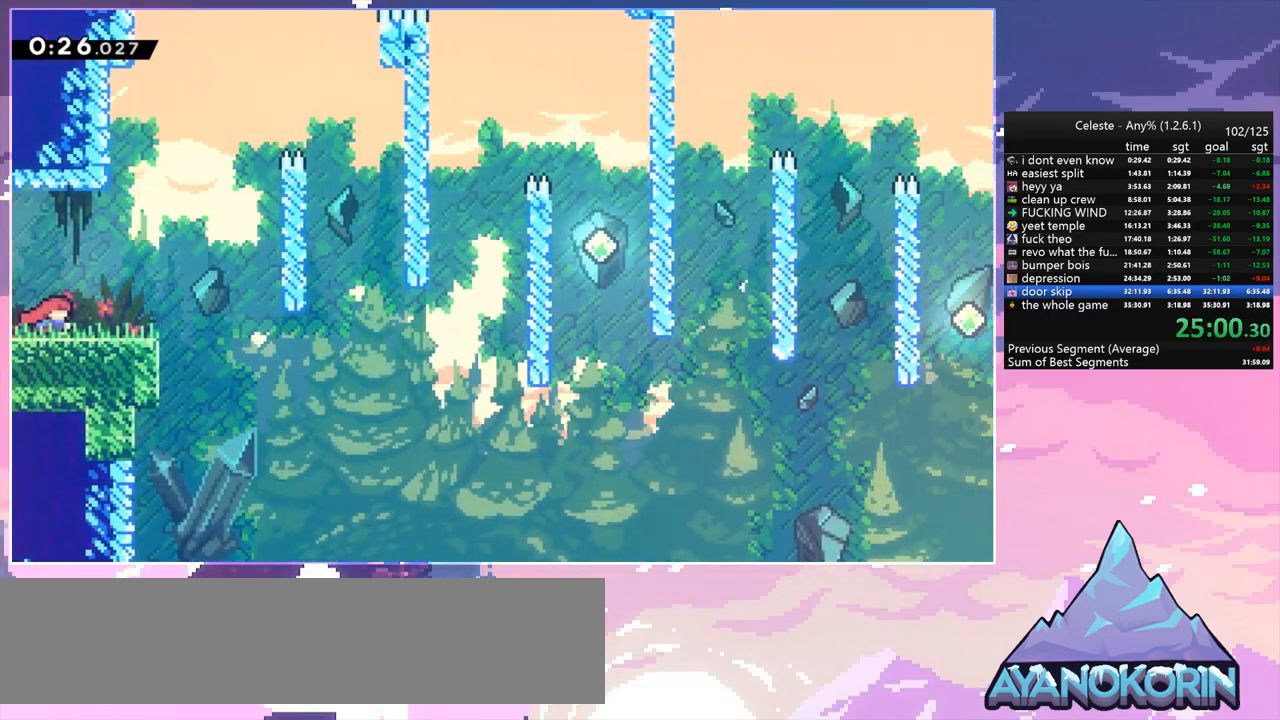
{"keys": ["dash", "down", "right"], "events": [[217, "jump", "down"], [367, "down", "down"], [450, "dash", "down"], [450, "jump", "up"]]}
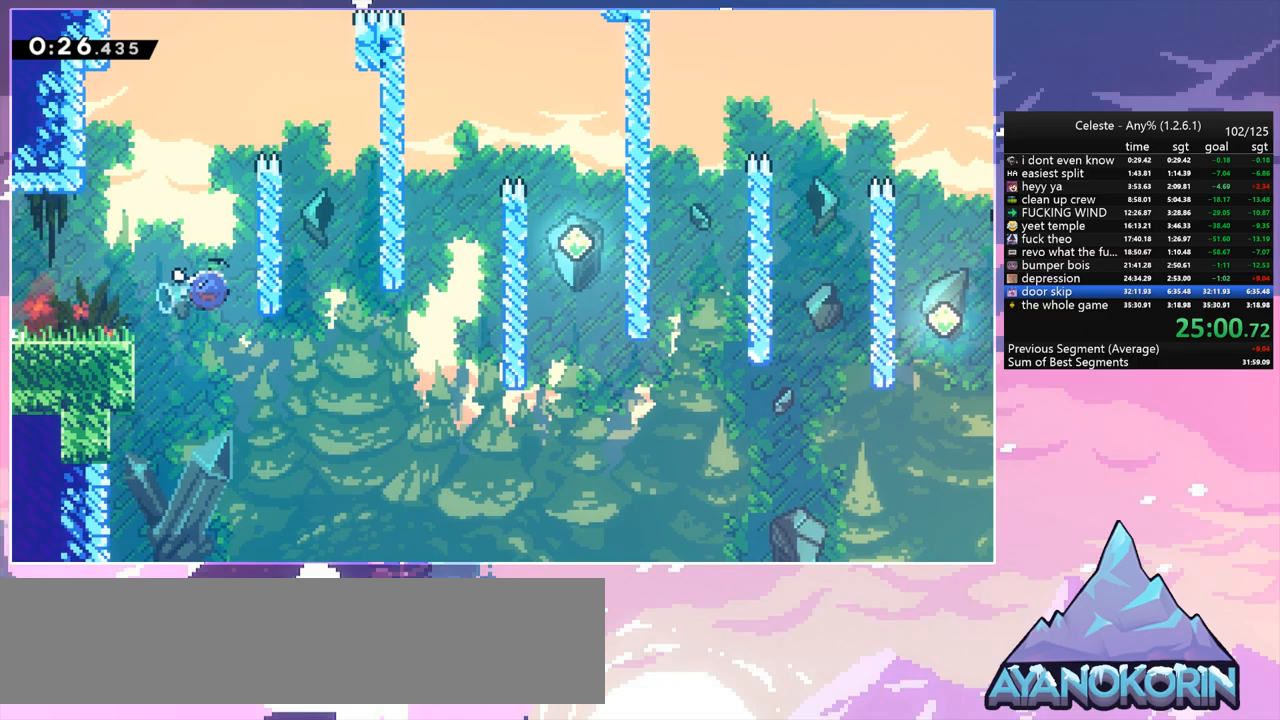
{"keys": ["right", "up"], "events": [[100, "dash", "up"], [150, "down", "up"], [417, "up", "down"]]}
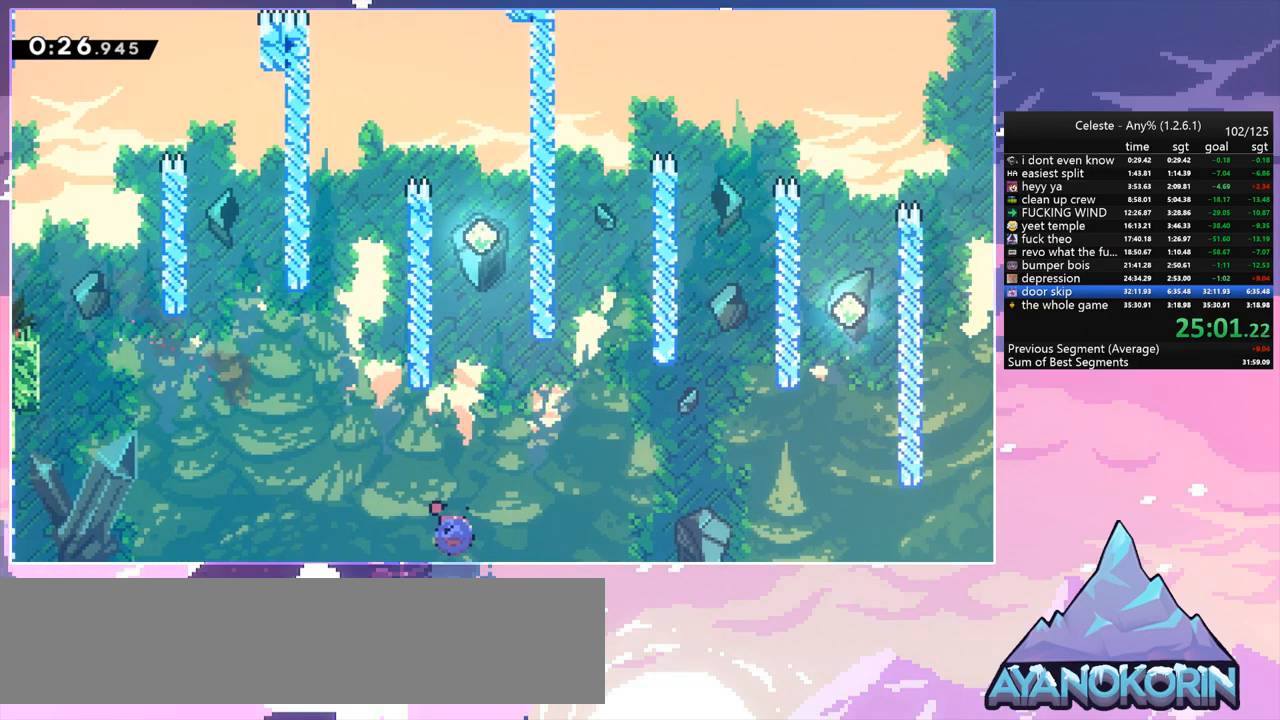
{"keys": ["grab", "left", "up"], "events": [[17, "dash", "down"], [17, "right", "up"], [167, "grab", "down"], [250, "dash", "up"], [250, "left", "down"], [350, "jump", "down"], [483, "jump", "up"]]}
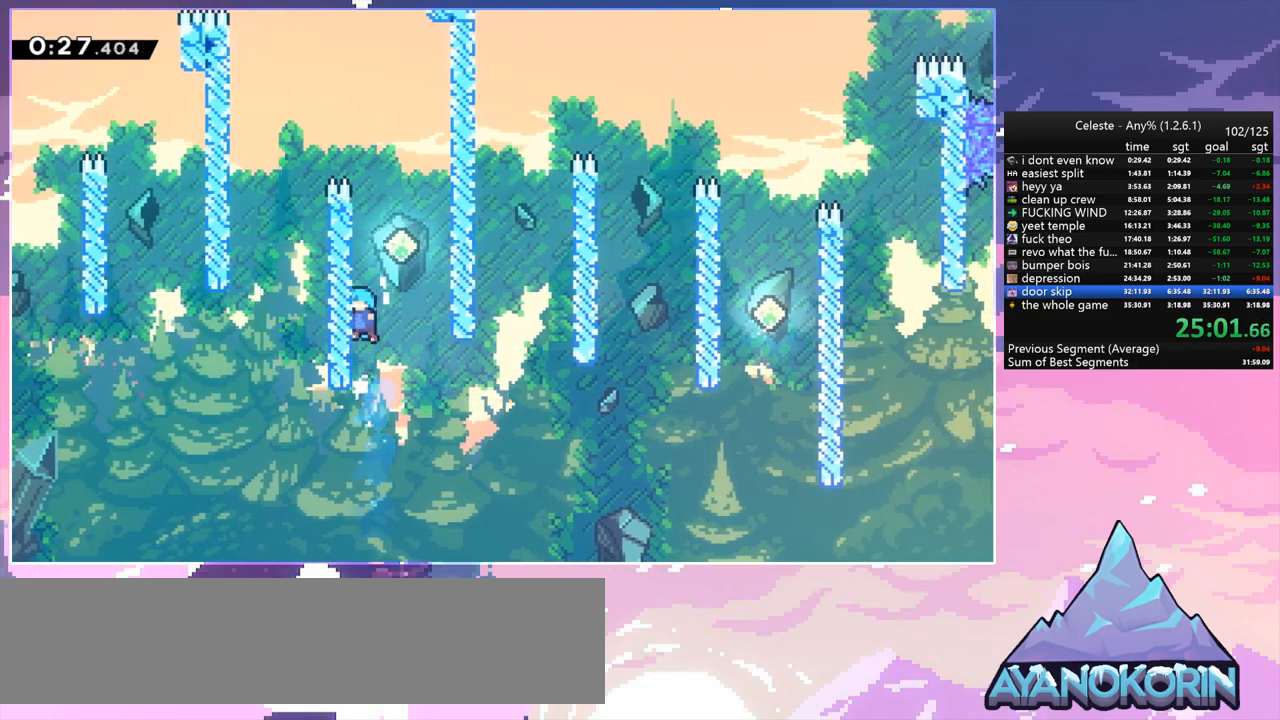
{"keys": ["down"], "events": [[33, "grab", "up"], [33, "up", "up"], [83, "jump", "down"], [83, "left", "up"], [133, "right", "down"], [217, "down", "down"], [217, "jump", "up"], [267, "right", "up"]]}
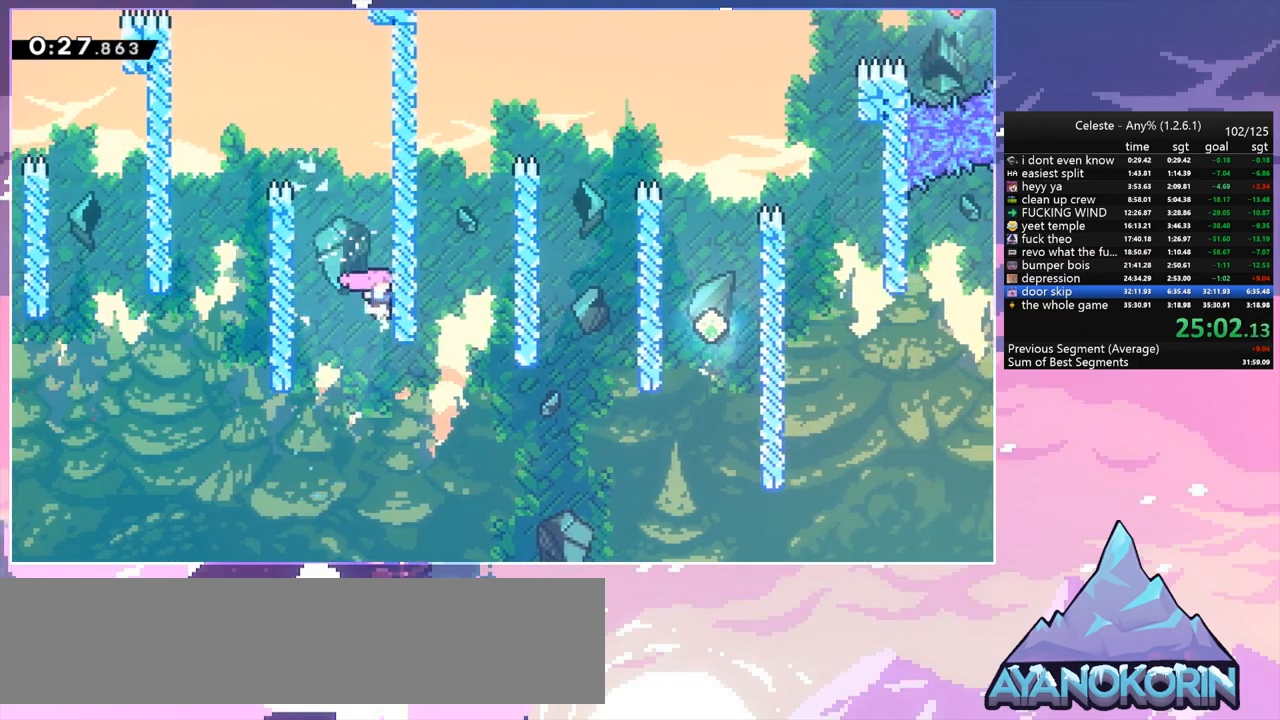
{"keys": ["right"], "events": [[150, "right", "down"], [233, "dash", "down"], [233, "down", "up"], [383, "dash", "up"]]}
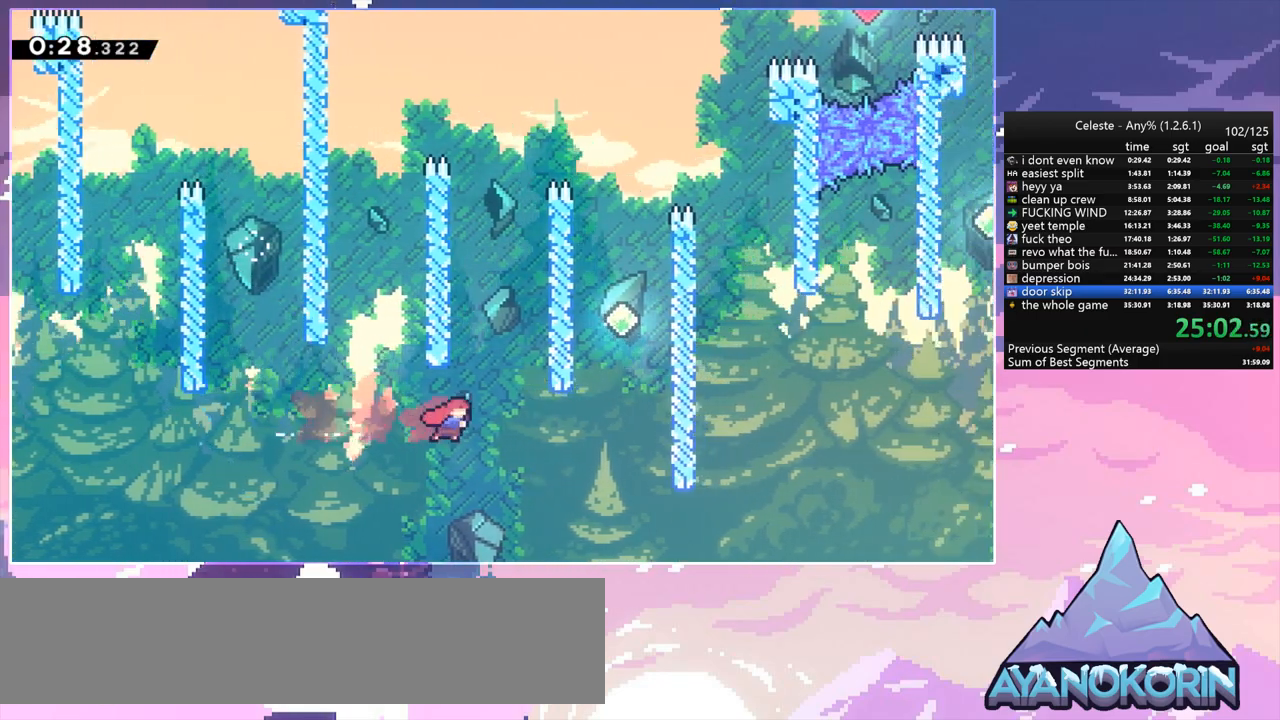
{"keys": ["right", "up"], "events": [[250, "dash", "down"], [250, "up", "down"], [433, "dash", "up"]]}
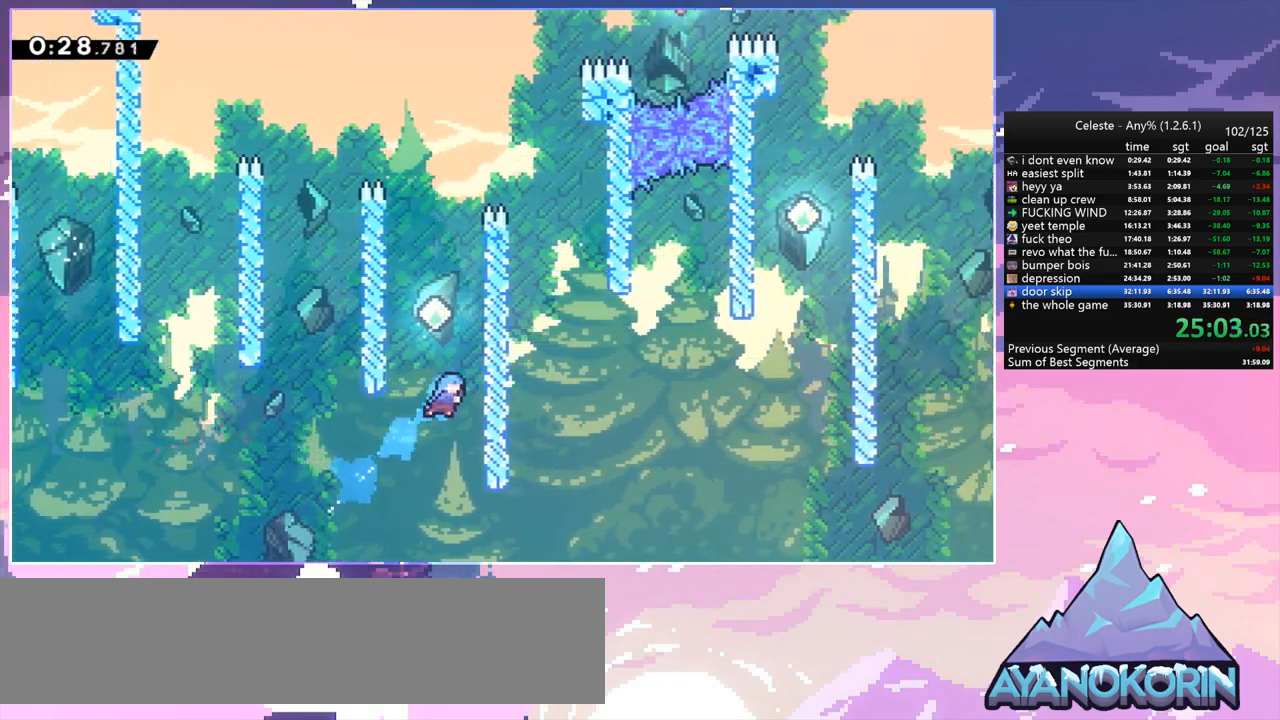
{"keys": ["grab", "jump", "left", "up"], "events": [[33, "up", "up"], [133, "jump", "down"], [133, "left", "down"], [167, "right", "up"], [267, "up", "down"], [317, "grab", "down"], [367, "jump", "up"], [450, "jump", "down"]]}
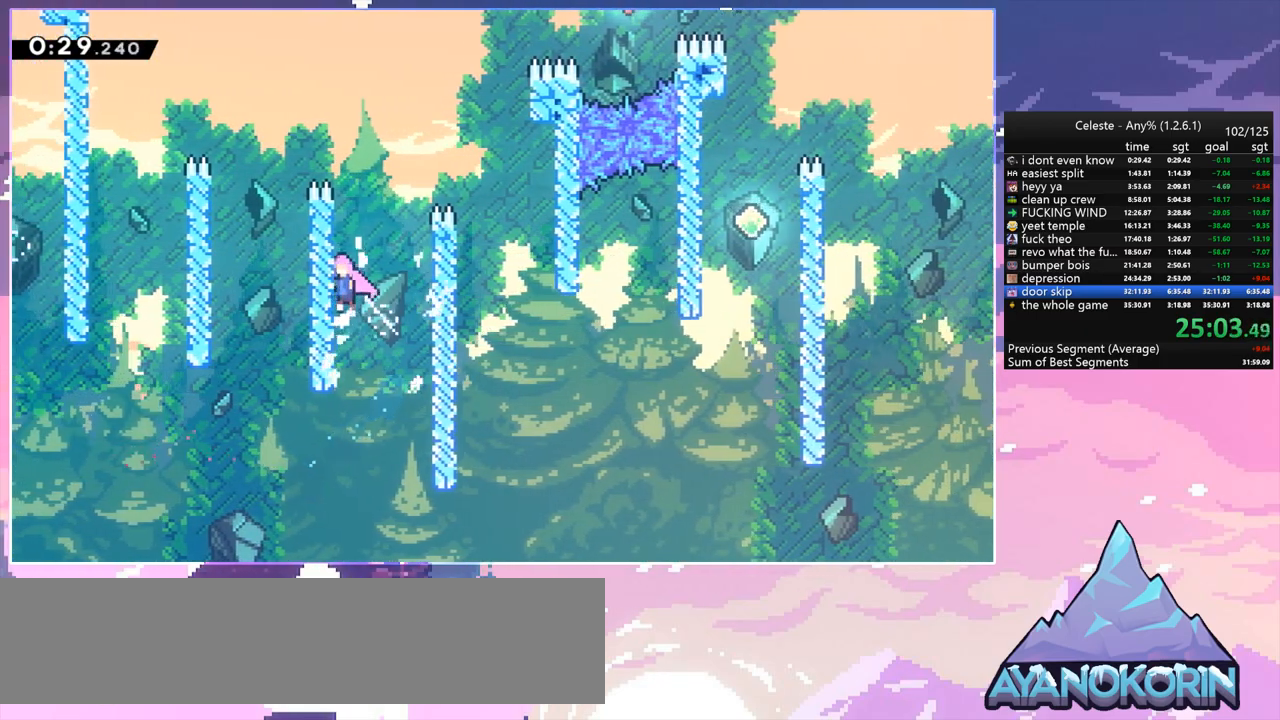
{"keys": ["jump", "right"], "events": [[150, "grab", "up"], [150, "jump", "up"], [150, "left", "up"], [233, "jump", "down"], [233, "right", "down"], [233, "up", "up"]]}
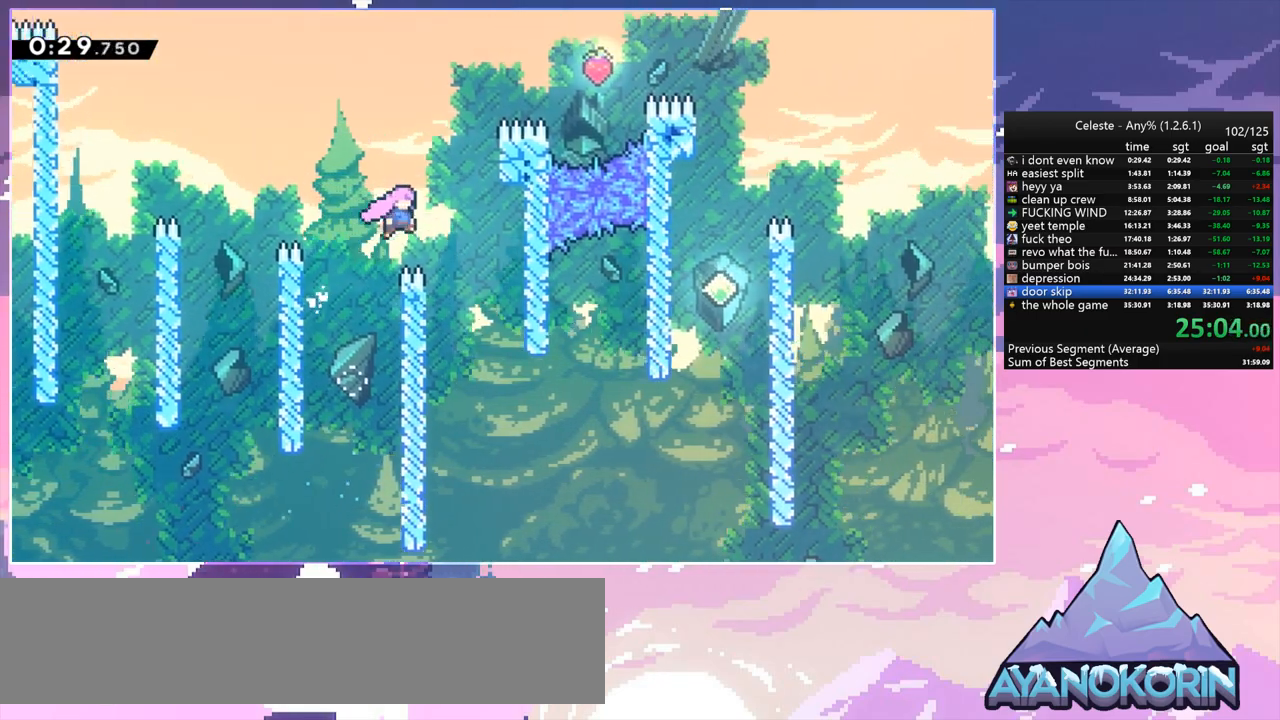
{"keys": ["right"], "events": [[67, "jump", "up"], [167, "down", "down"], [250, "right", "up"], [433, "down", "up"], [433, "right", "down"]]}
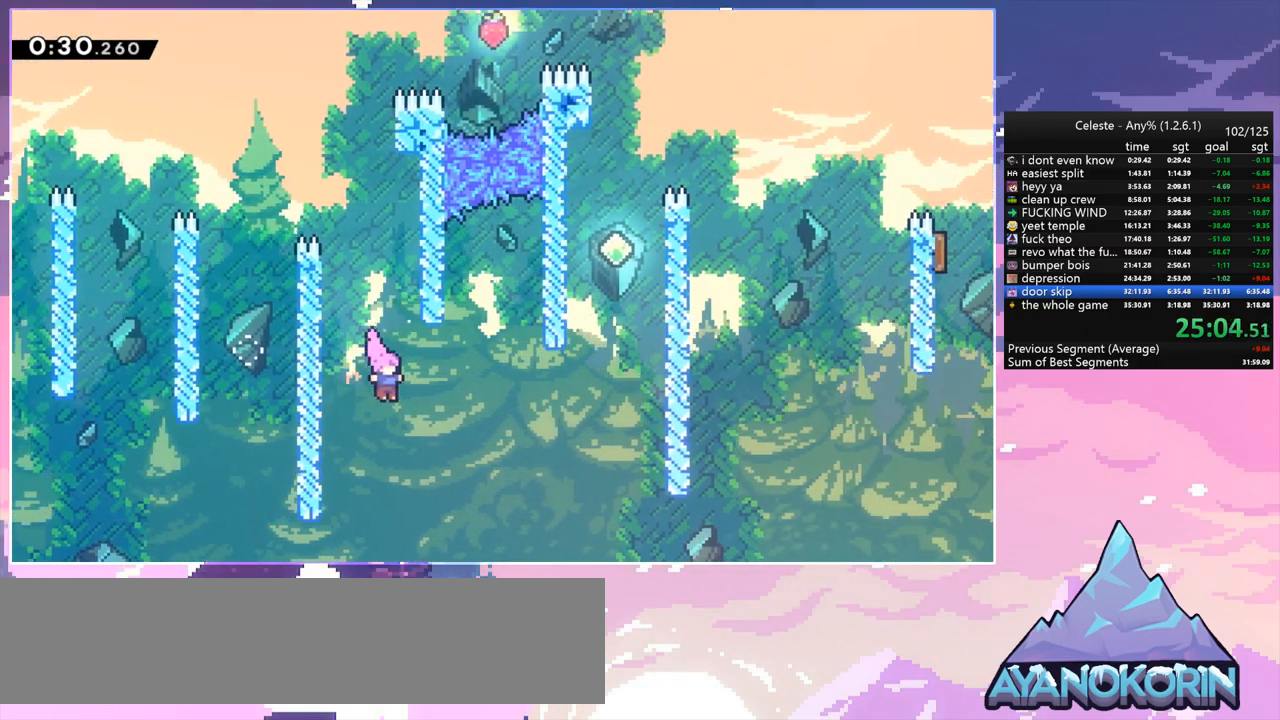
{"keys": ["dash", "up"], "events": [[33, "dash", "down"], [217, "dash", "up"], [367, "up", "down"], [400, "dash", "down"], [400, "right", "up"]]}
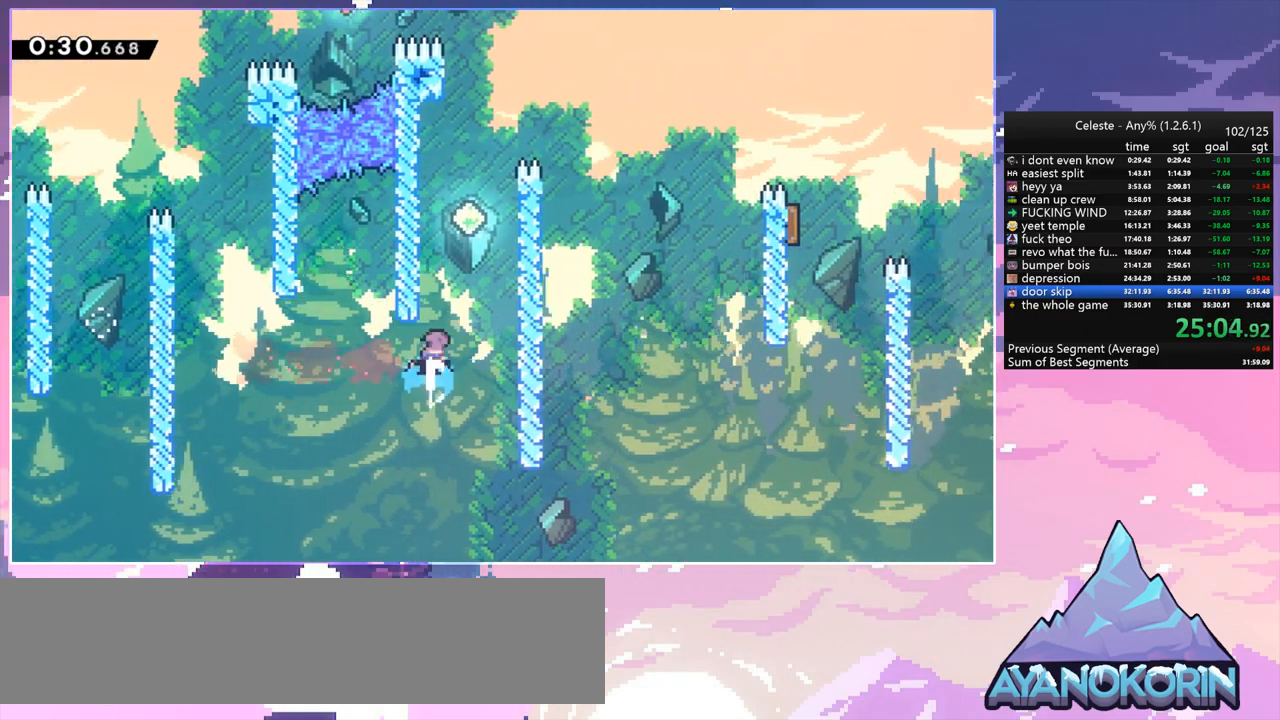
{"keys": ["jump", "right"], "events": [[183, "jump", "down"], [183, "right", "down"], [233, "dash", "up"], [283, "up", "up"]]}
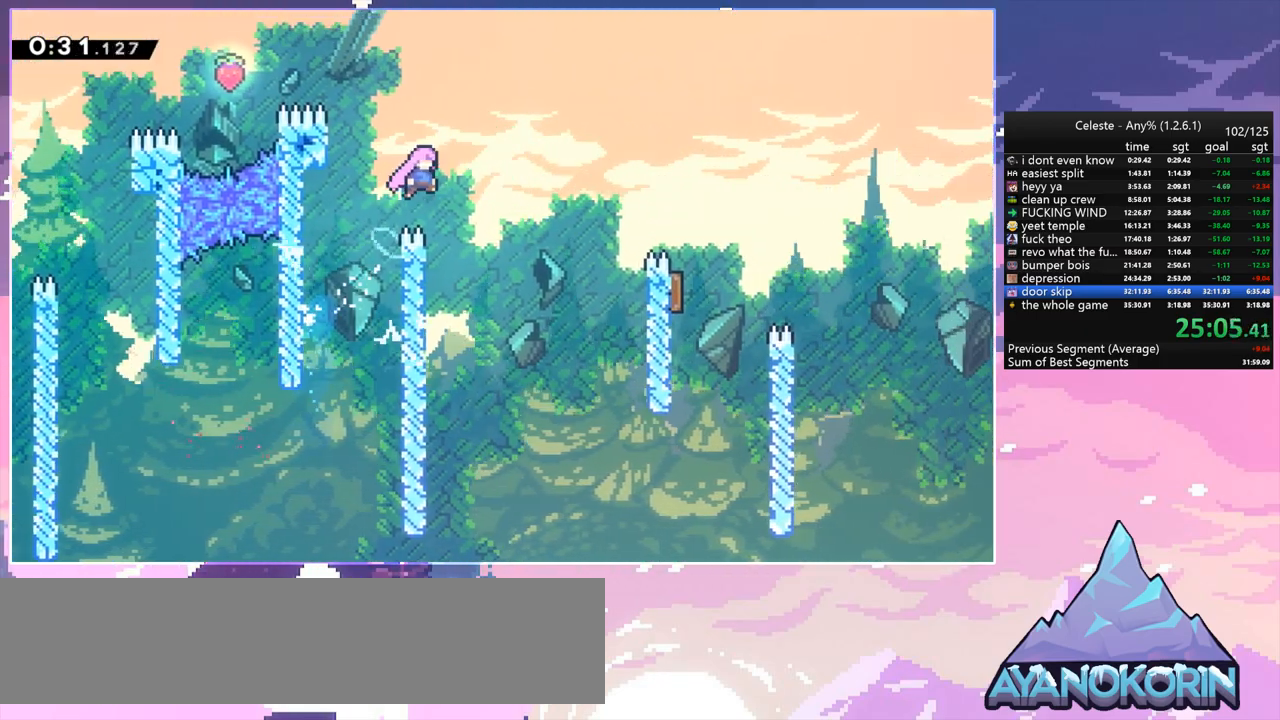
{"keys": ["dash", "right"], "events": [[350, "dash", "down"], [350, "jump", "up"]]}
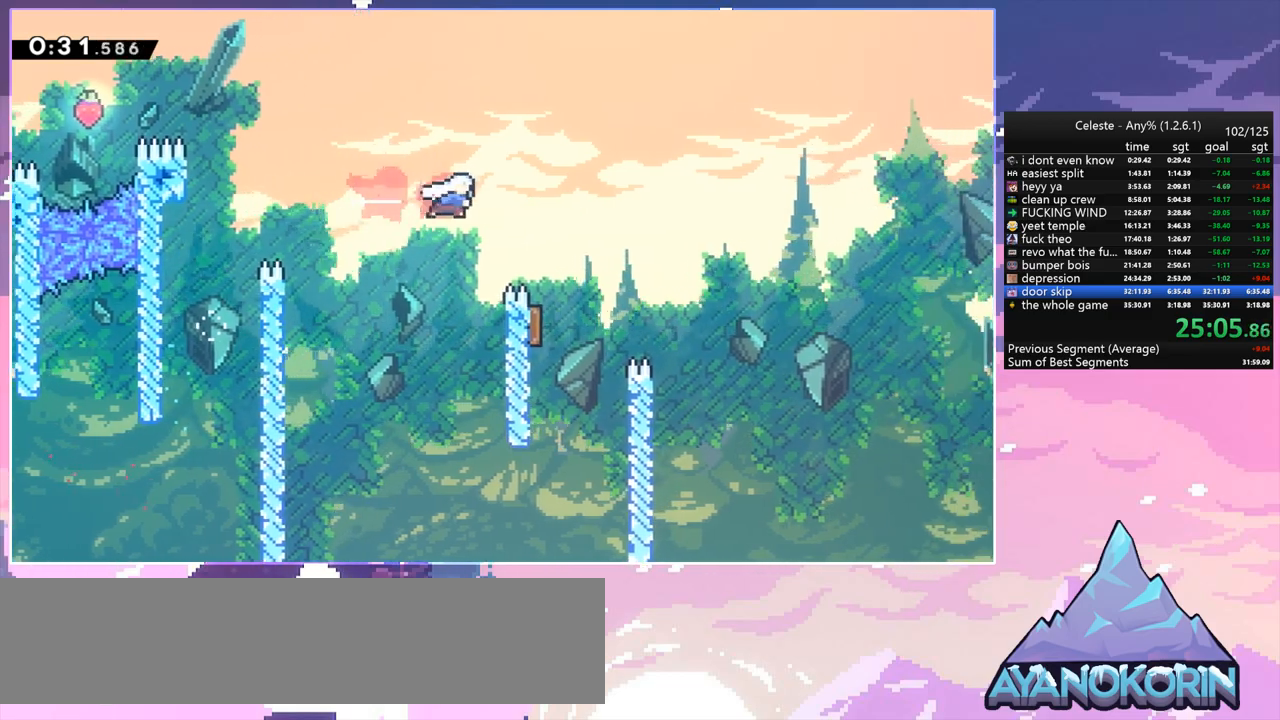
{"keys": ["right"], "events": [[33, "dash", "up"], [133, "down", "down"], [183, "right", "up"], [217, "dash", "down"], [367, "dash", "up"], [400, "down", "up"], [500, "right", "down"]]}
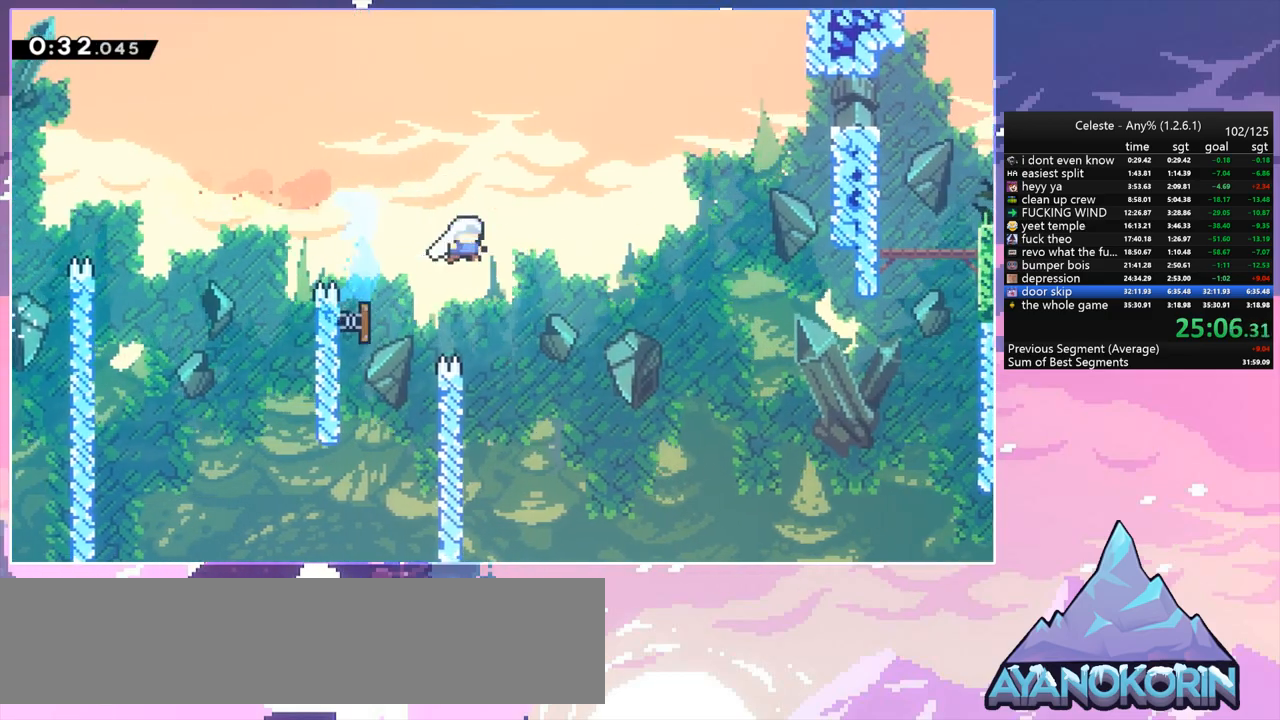
{"keys": ["right"], "events": [[50, "up", "down"], [233, "dash", "down"], [383, "dash", "up"], [417, "up", "up"]]}
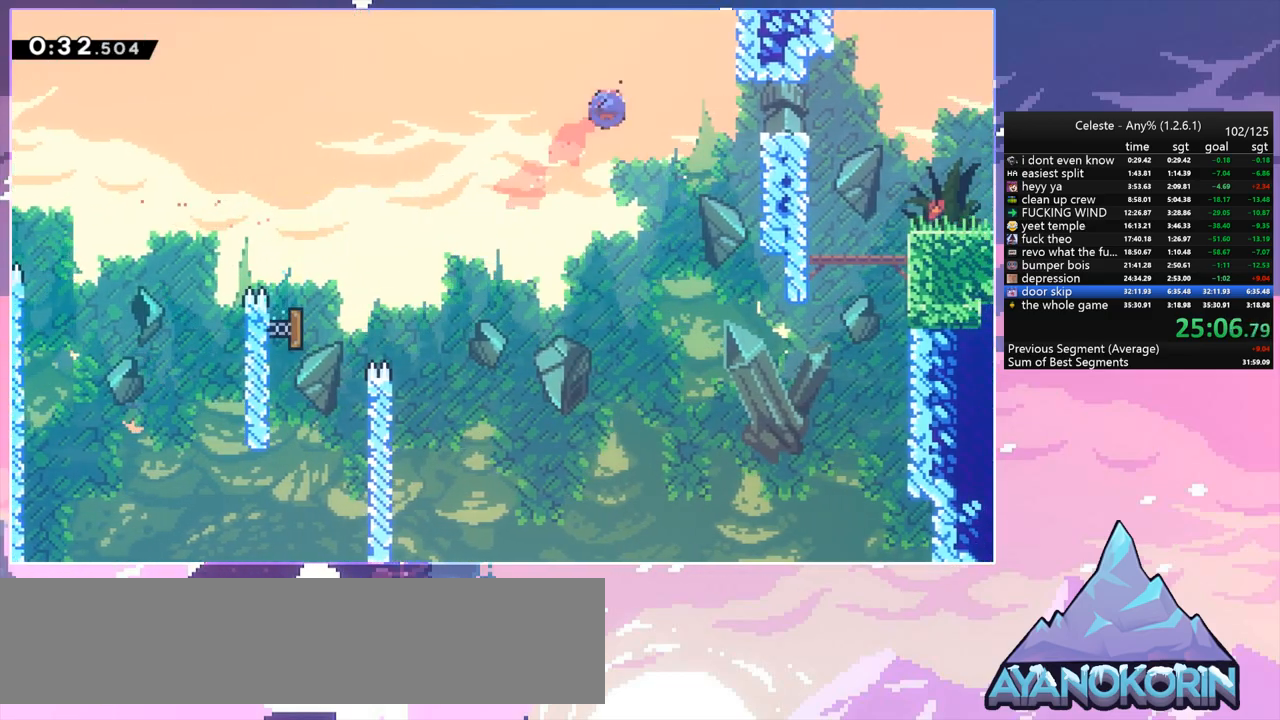
{"keys": ["down", "right"], "events": [[17, "dash", "down"], [150, "dash", "up"], [150, "down", "down"], [350, "dash", "down"], [433, "jump", "down"], [483, "dash", "up"], [483, "jump", "up"]]}
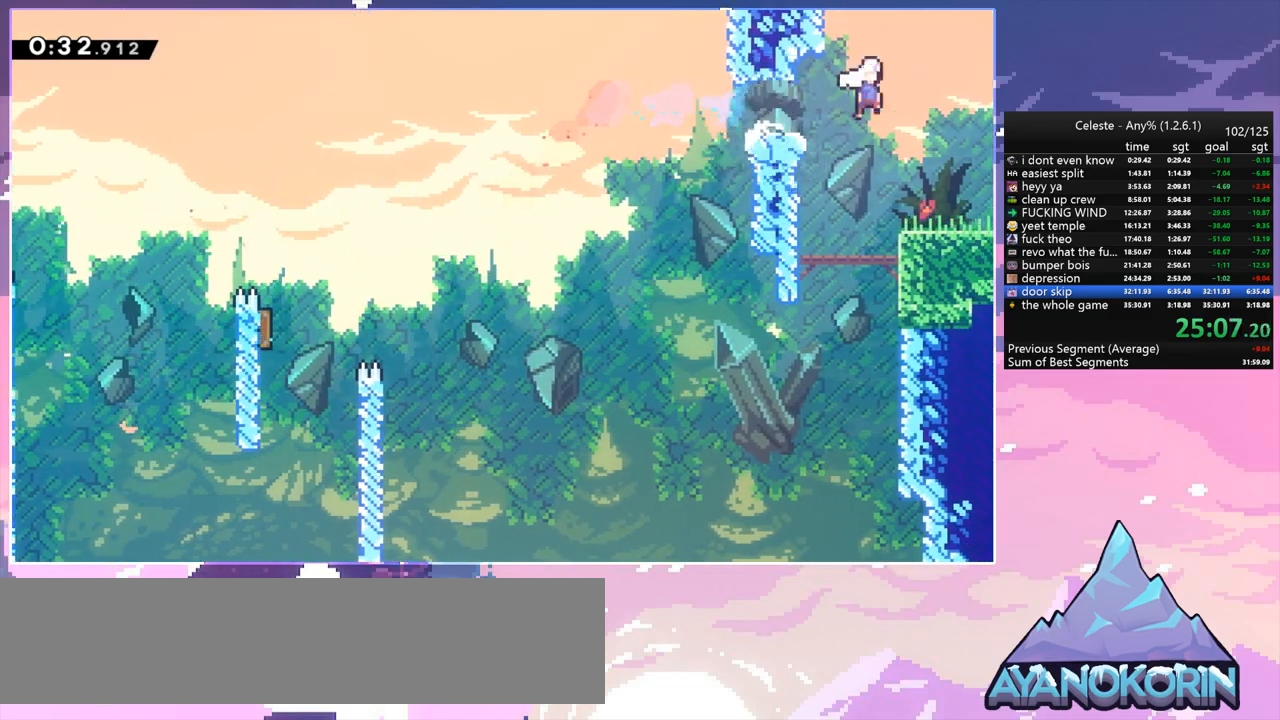
{"keys": ["down", "right"], "events": [[83, "dash", "down"], [217, "dash", "up"]]}
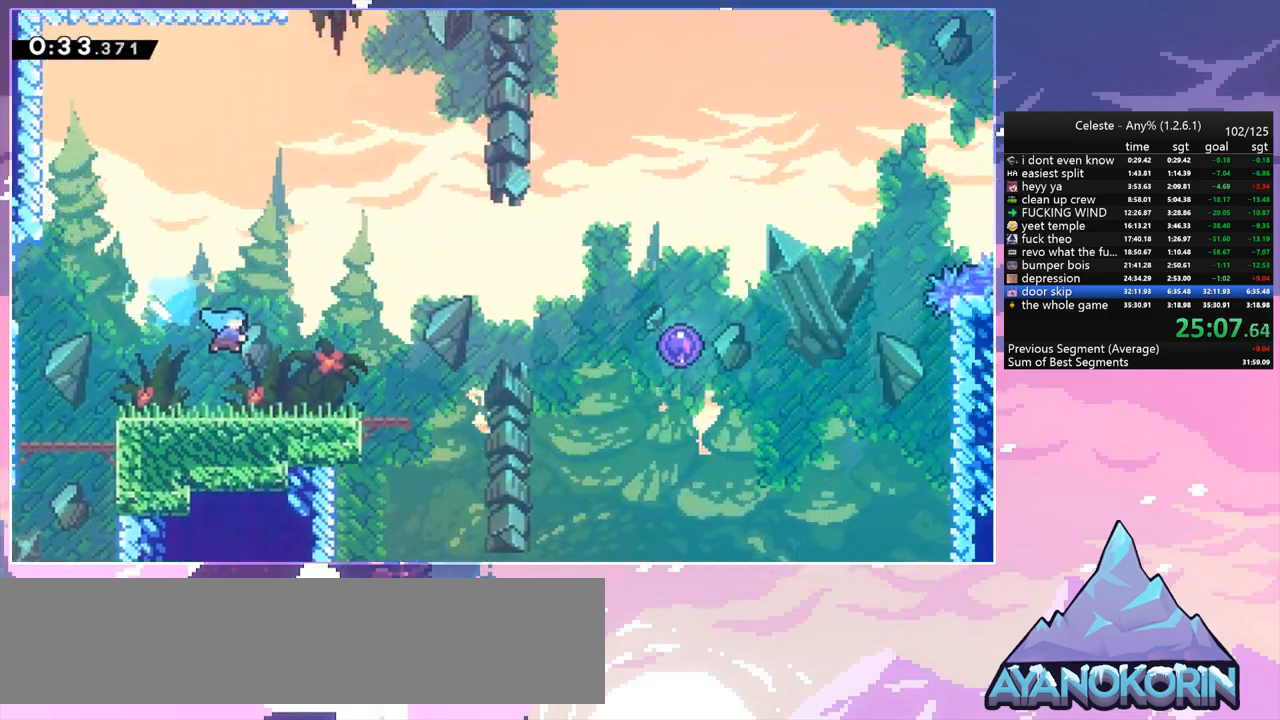
{"keys": ["down", "right"], "events": []}
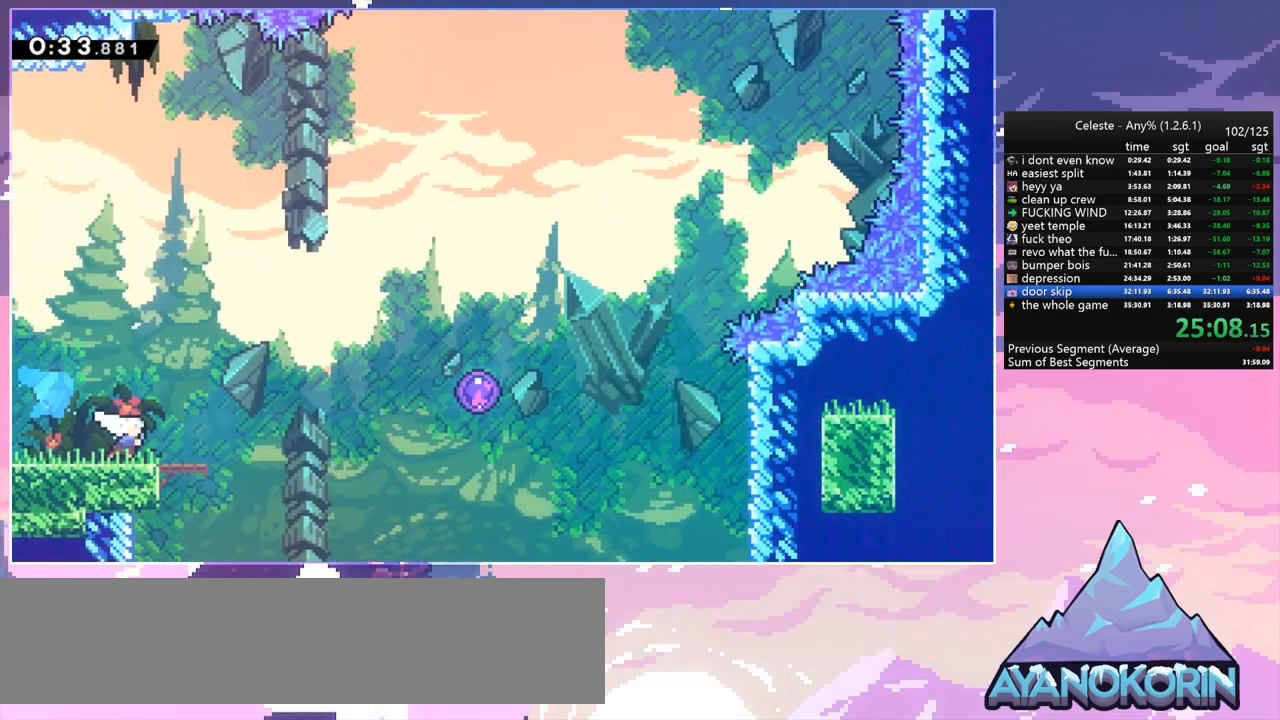
{"keys": ["right", "up"], "events": [[17, "jump", "down"], [67, "down", "up"], [150, "dash", "down"], [200, "jump", "up"], [350, "dash", "up"], [350, "up", "down"]]}
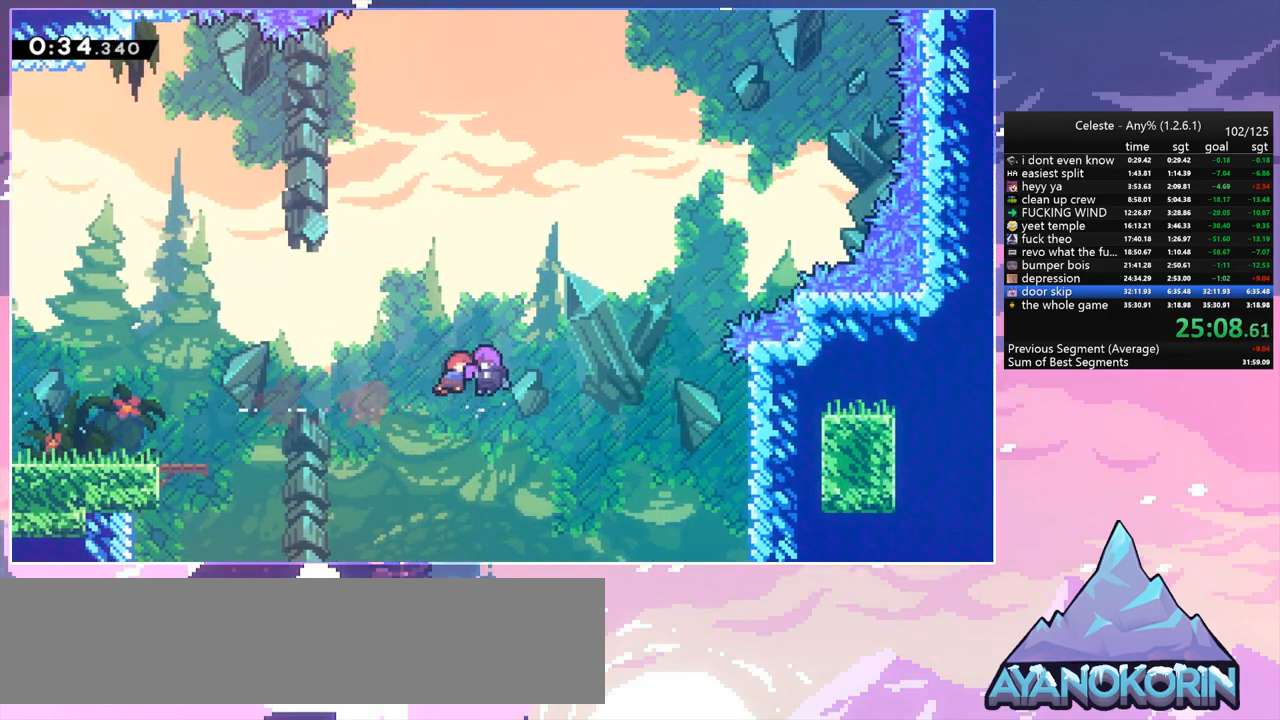
{"keys": ["right", "up"], "events": []}
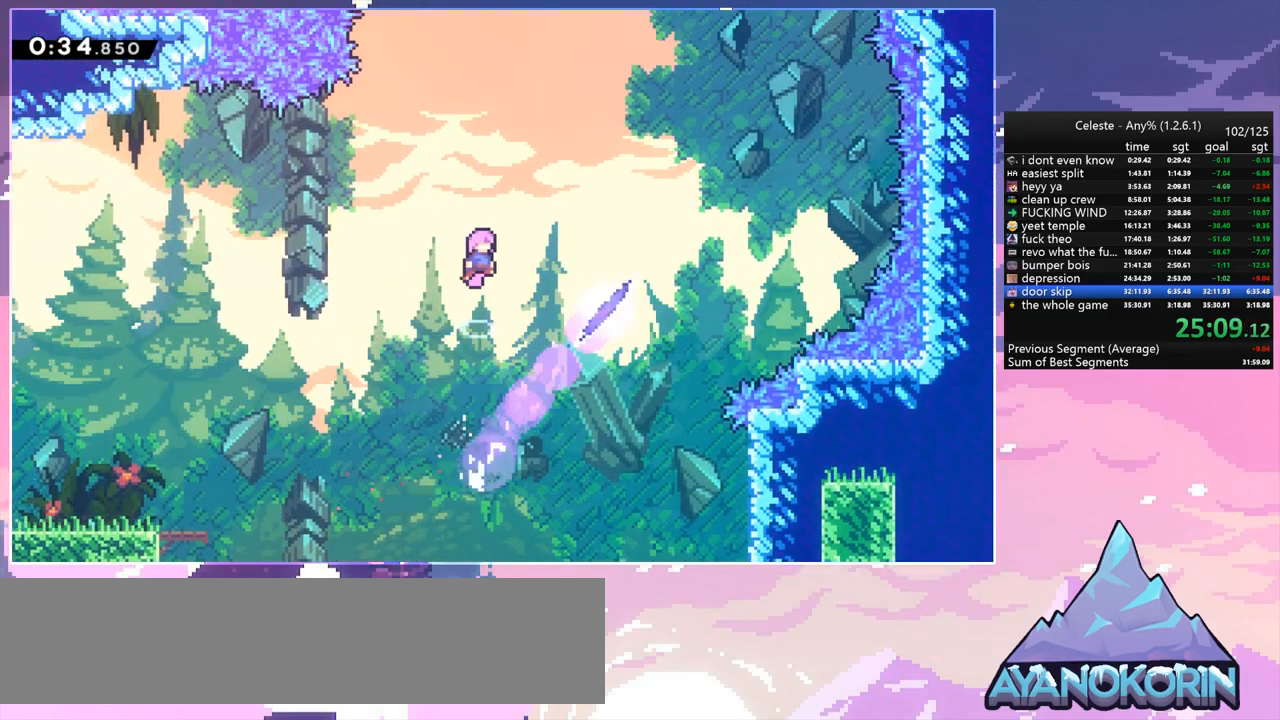
{"keys": ["dash", "right"], "events": [[150, "dash", "down"], [283, "dash", "up"], [433, "up", "up"], [467, "dash", "down"]]}
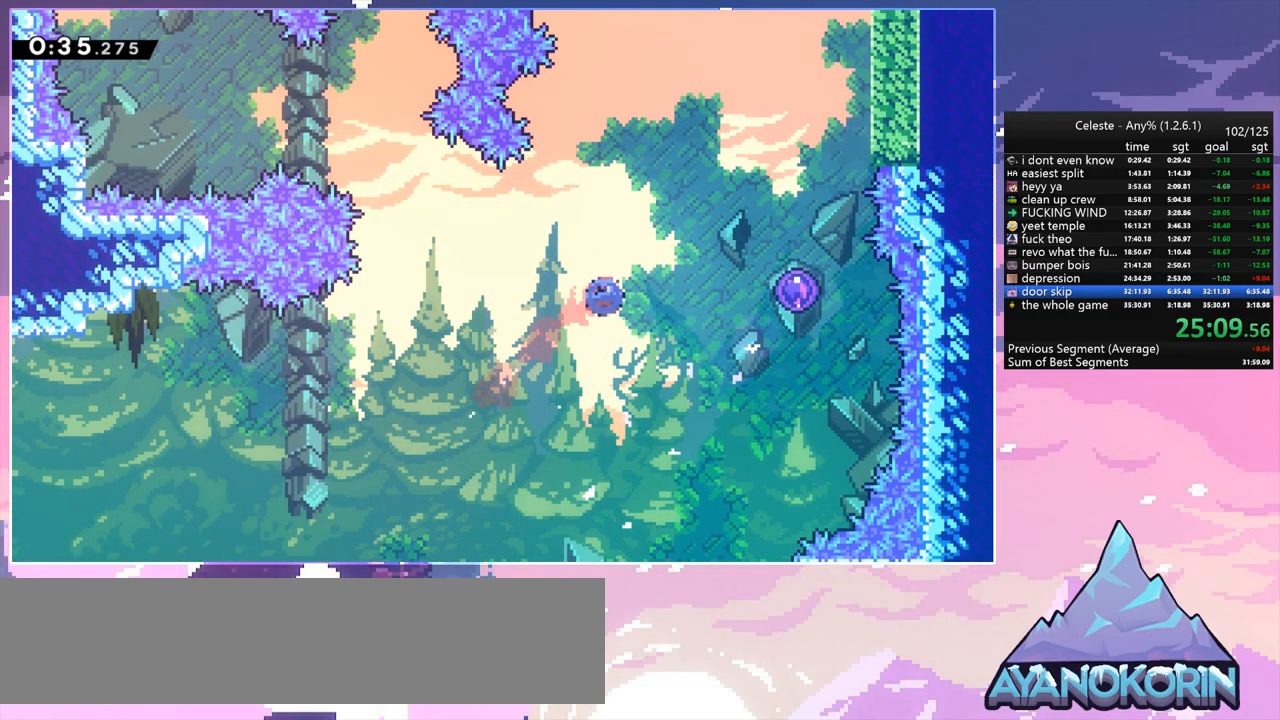
{"keys": ["right", "up"], "events": [[117, "dash", "up"], [200, "up", "down"]]}
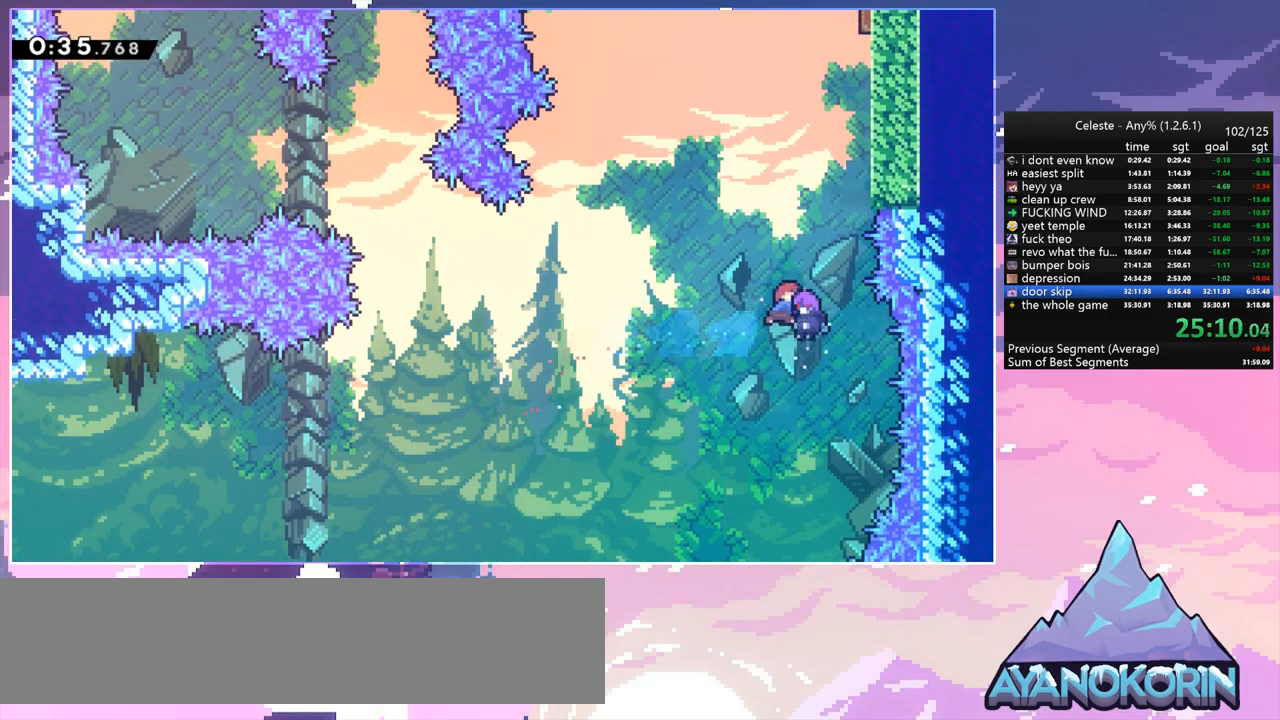
{"keys": ["dash", "right", "up"], "events": [[450, "dash", "down"]]}
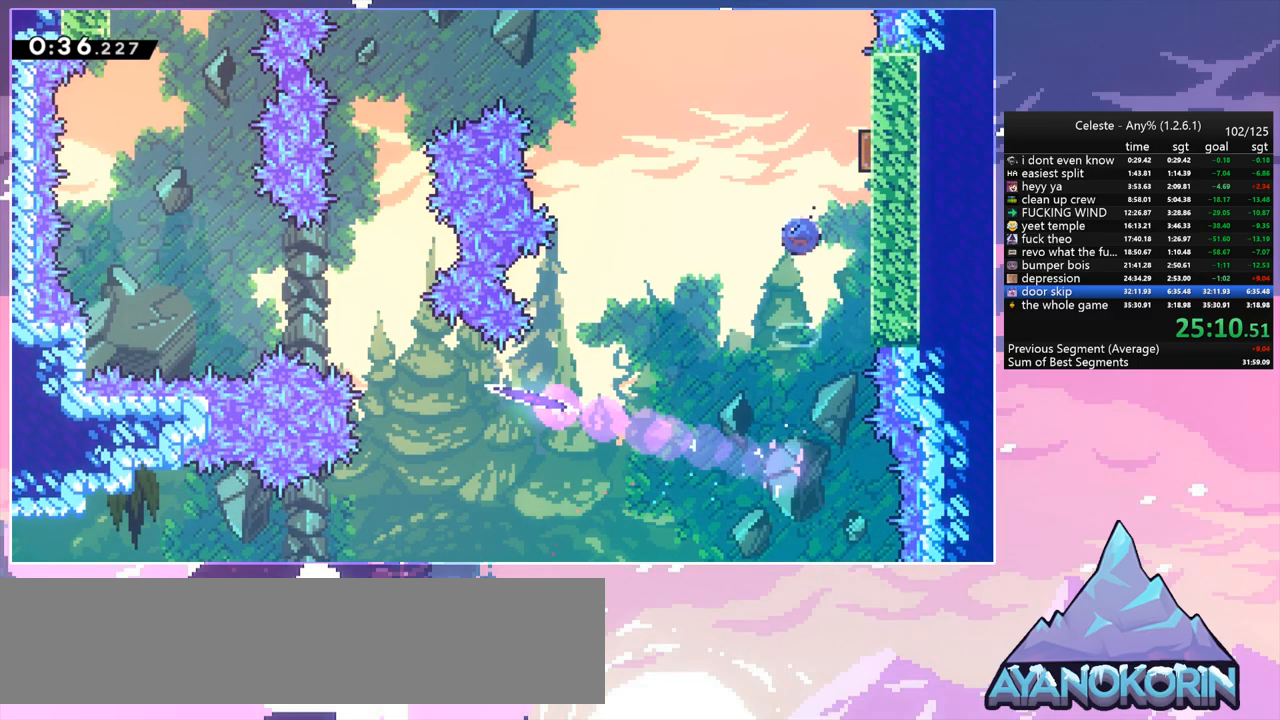
{"keys": ["left"], "events": [[100, "dash", "up"], [150, "left", "down"], [150, "right", "up"], [150, "up", "up"]]}